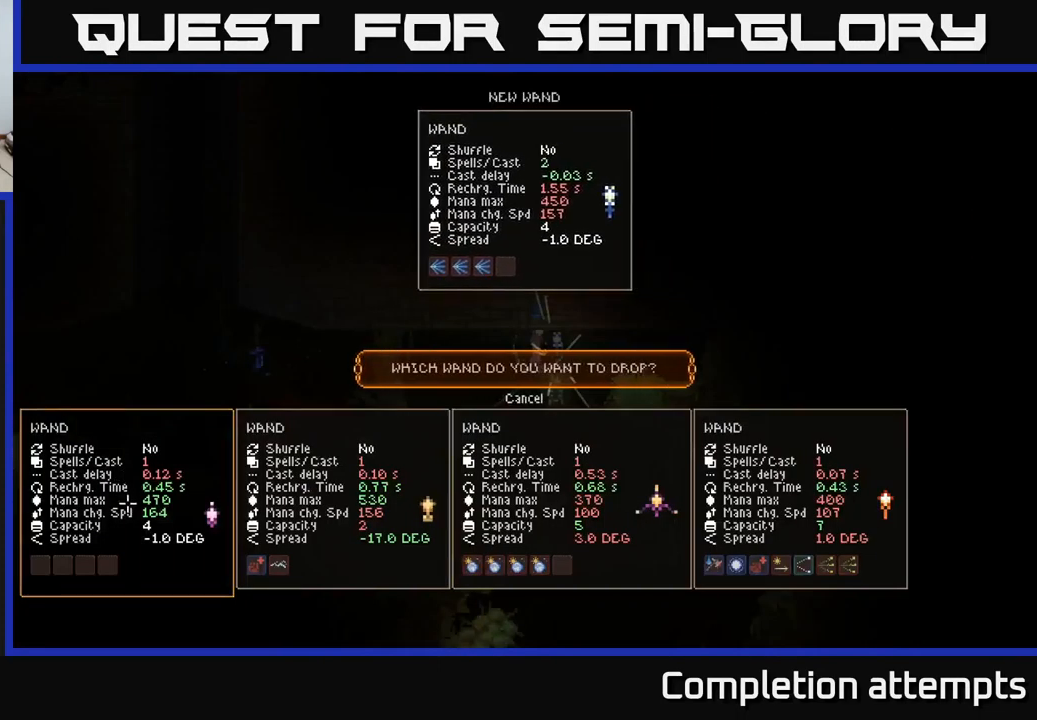
Gameplay with a controller (Xbox layout); each line is a JSON object with the inputs held at the frame after it. "events" lists button and stick changes between this image and that frame as [ms after this image, input, new state], when the widget could be followed in between.
{"buttons": [], "left_stick": "center", "right_stick": "center", "events": []}
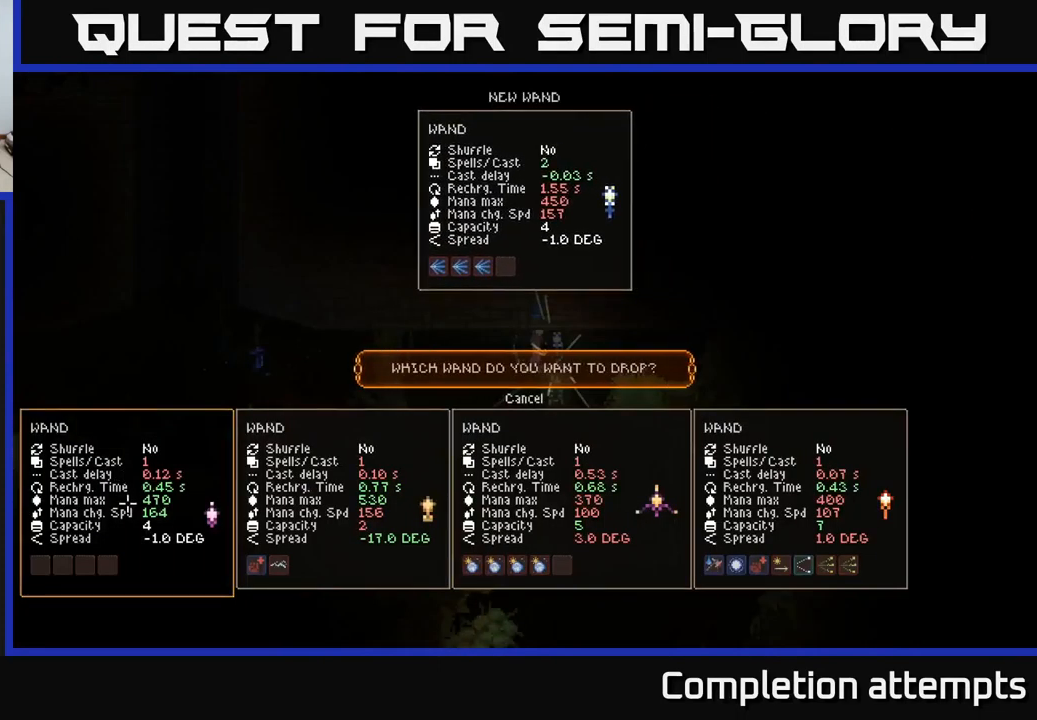
{"buttons": [], "left_stick": "center", "right_stick": "center", "events": []}
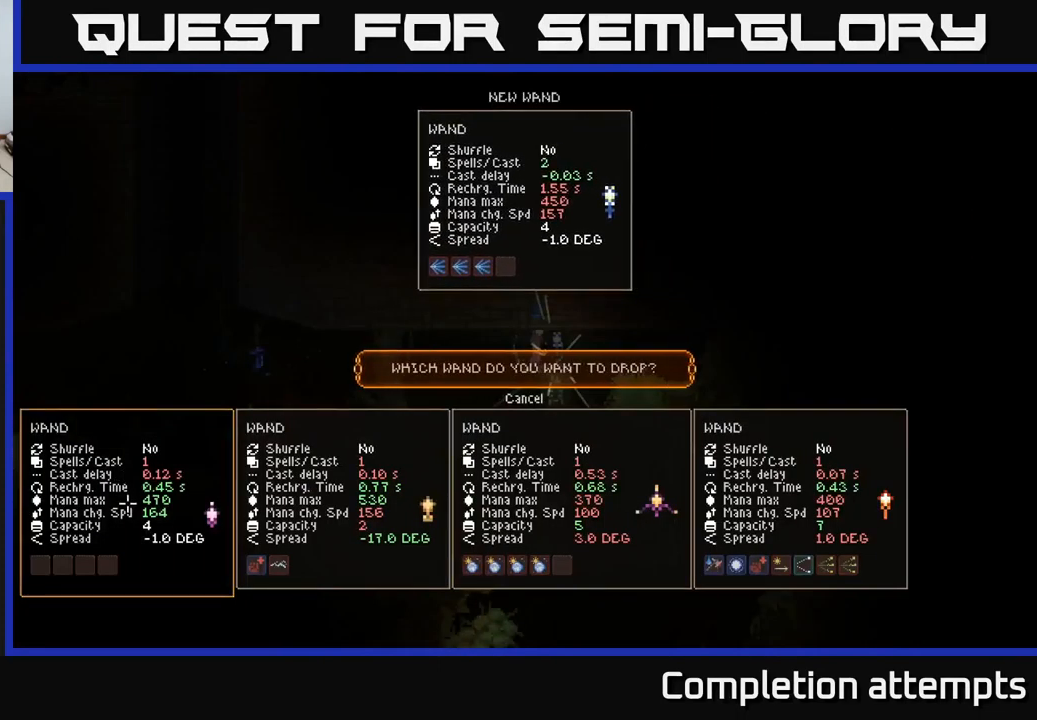
{"buttons": [], "left_stick": "center", "right_stick": "center", "events": []}
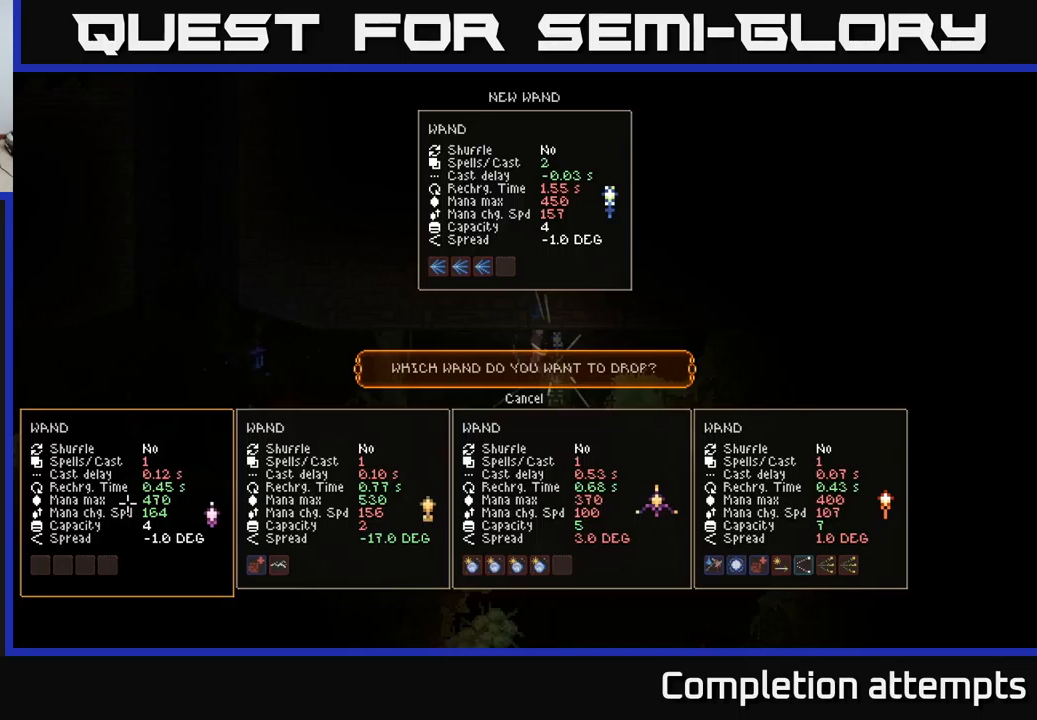
{"buttons": [], "left_stick": "center", "right_stick": "center", "events": [[34, "left_stick", "down"], [234, "left_stick", "center"], [284, "left_stick", "up"], [417, "left_stick", "center"]]}
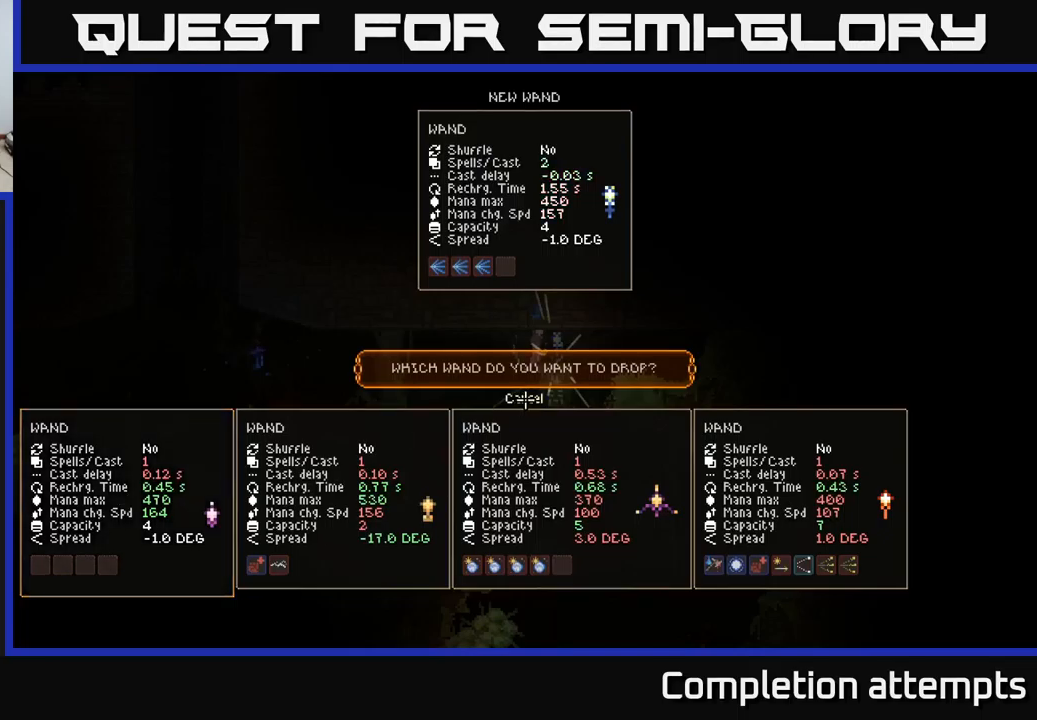
{"buttons": [], "left_stick": "left", "right_stick": "center", "events": [[134, "left_stick", "down-left"], [300, "left_stick", "center"], [467, "left_stick", "left"]]}
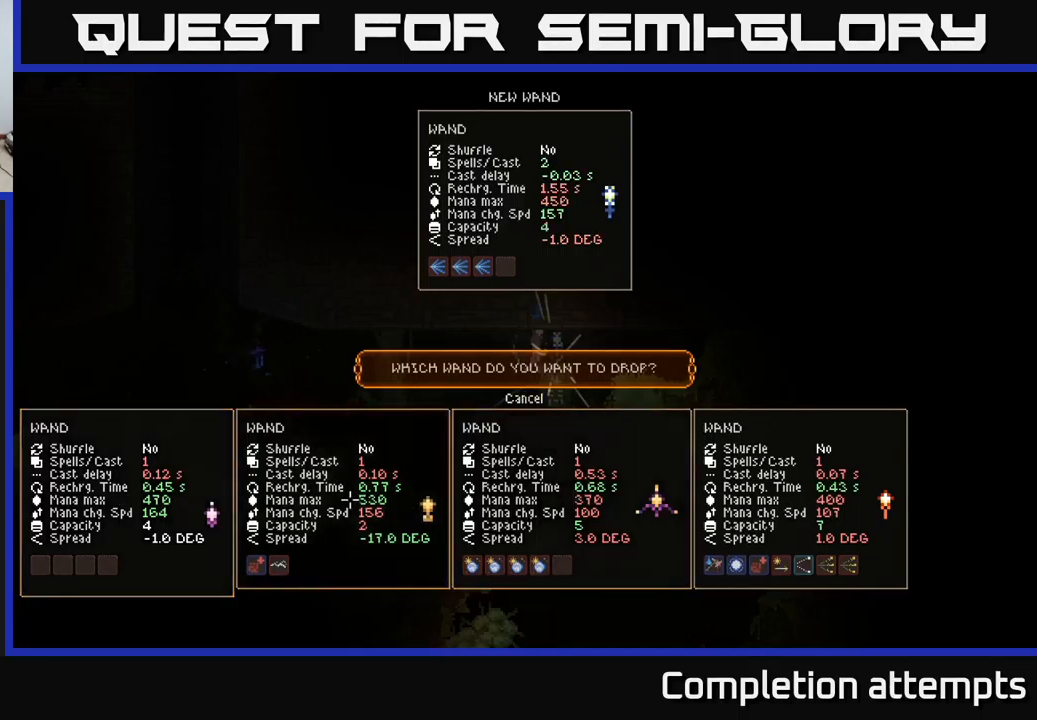
{"buttons": ["A"], "left_stick": "center", "right_stick": "center", "events": [[67, "left_stick", "center"], [167, "left_stick", "left"], [284, "left_stick", "center"], [434, "A", "down"]]}
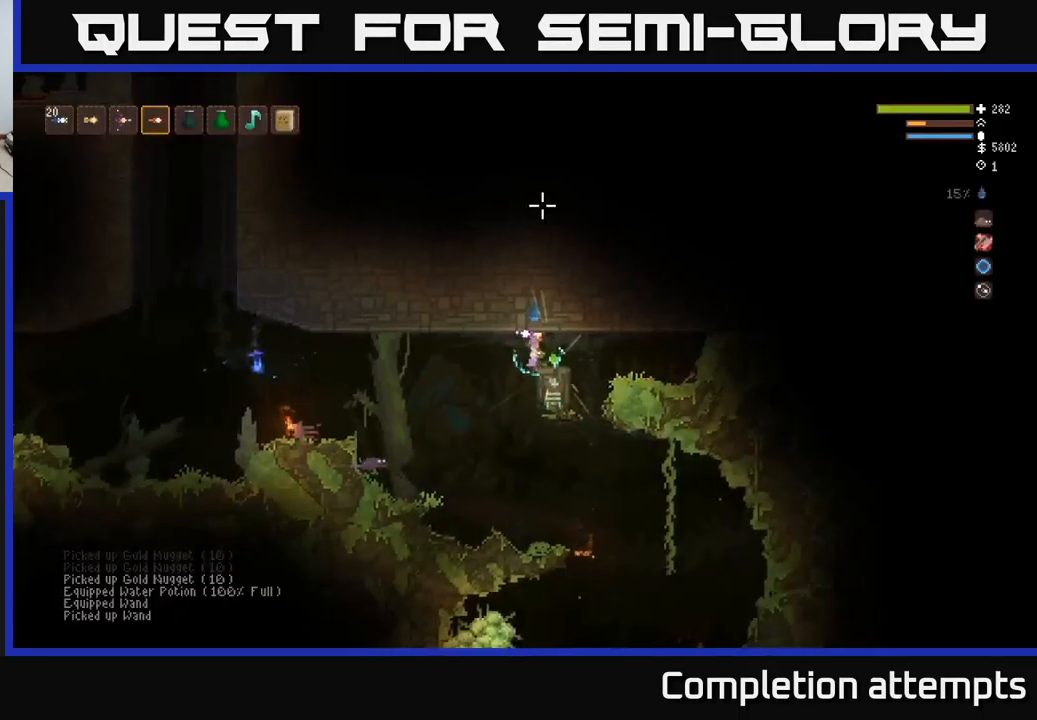
{"buttons": [], "left_stick": "center", "right_stick": "left", "events": [[50, "A", "up"], [167, "left_stick", "left"], [267, "right_stick", "left"], [500, "left_stick", "center"]]}
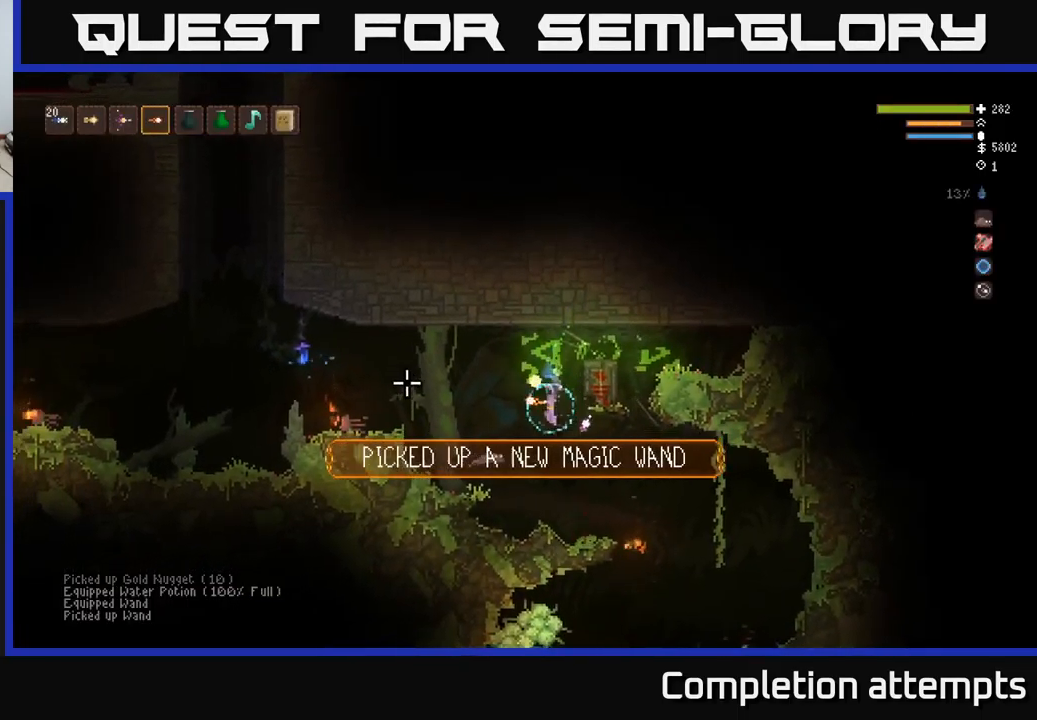
{"buttons": [], "left_stick": "center", "right_stick": "center", "events": [[67, "right_stick", "center"], [150, "SELECT", "down"], [284, "SELECT", "up"]]}
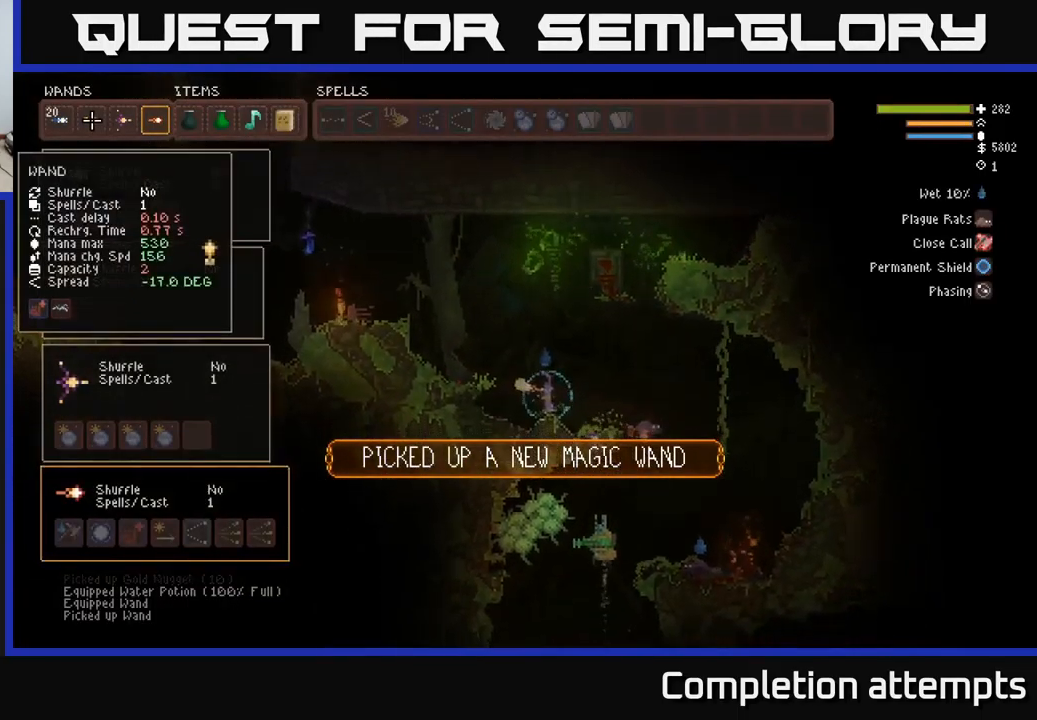
{"buttons": [], "left_stick": "center", "right_stick": "center", "events": [[84, "DPAD_LEFT", "down"], [184, "DPAD_LEFT", "up"], [334, "DPAD_DOWN", "down"], [434, "DPAD_DOWN", "up"]]}
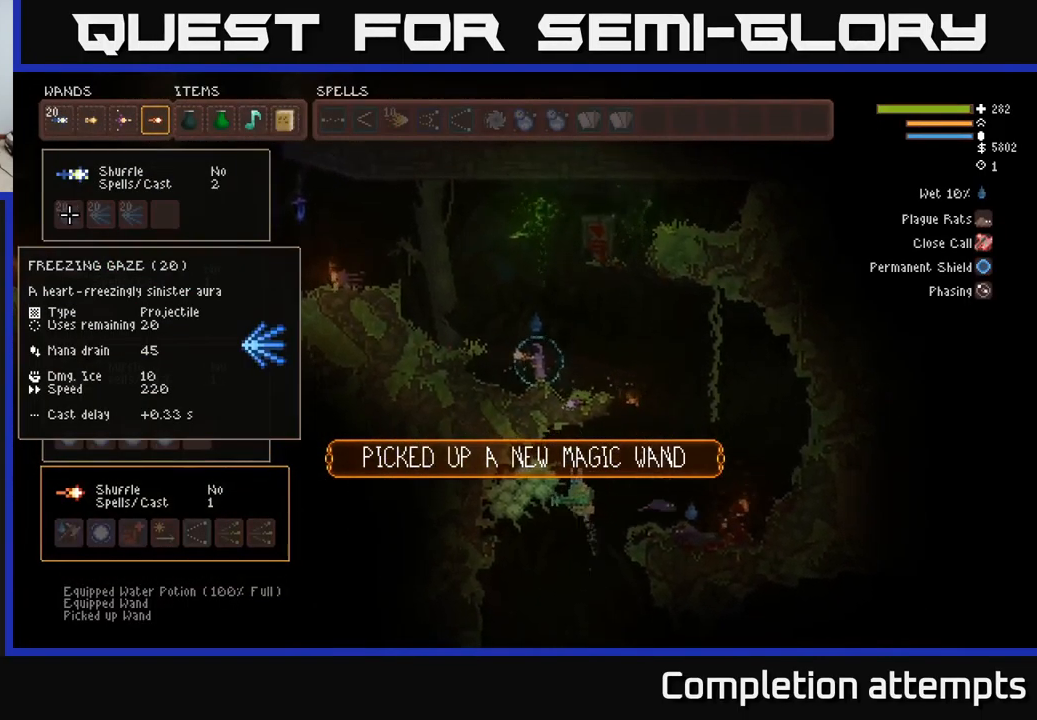
{"buttons": [], "left_stick": "center", "right_stick": "center", "events": []}
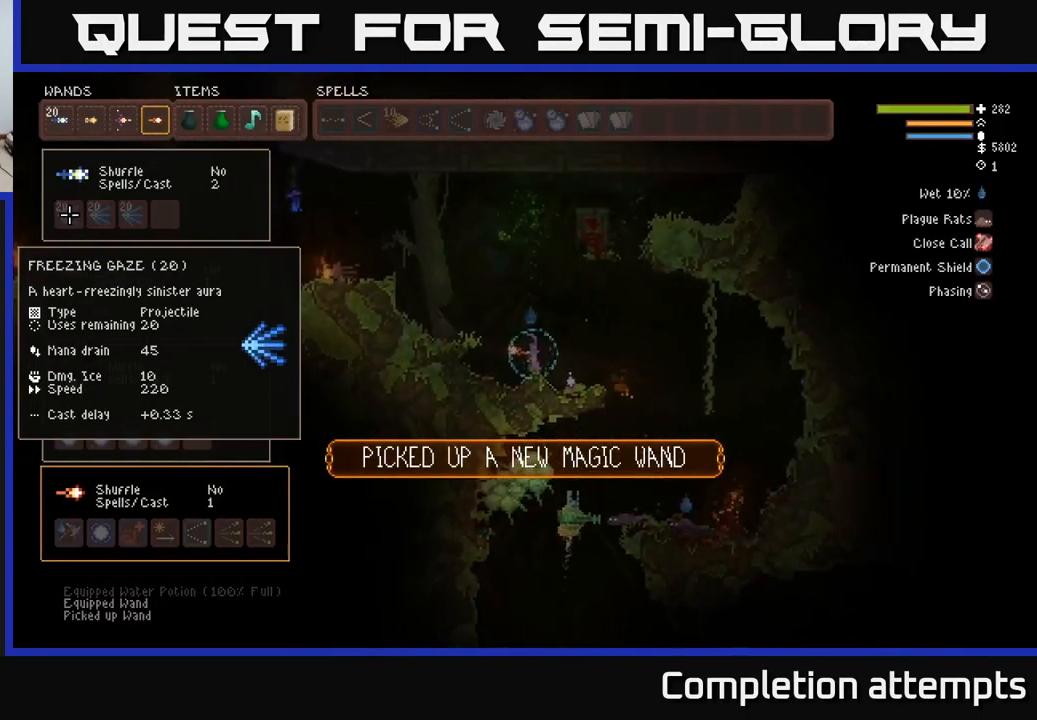
{"buttons": [], "left_stick": "center", "right_stick": "center", "events": []}
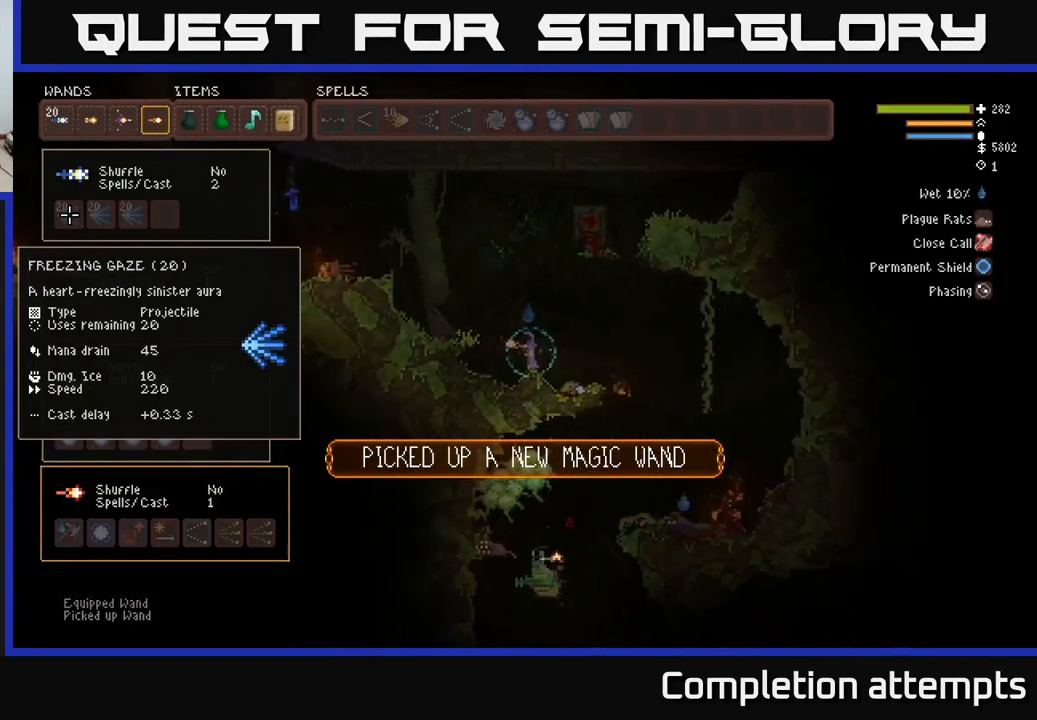
{"buttons": [], "left_stick": "center", "right_stick": "center", "events": []}
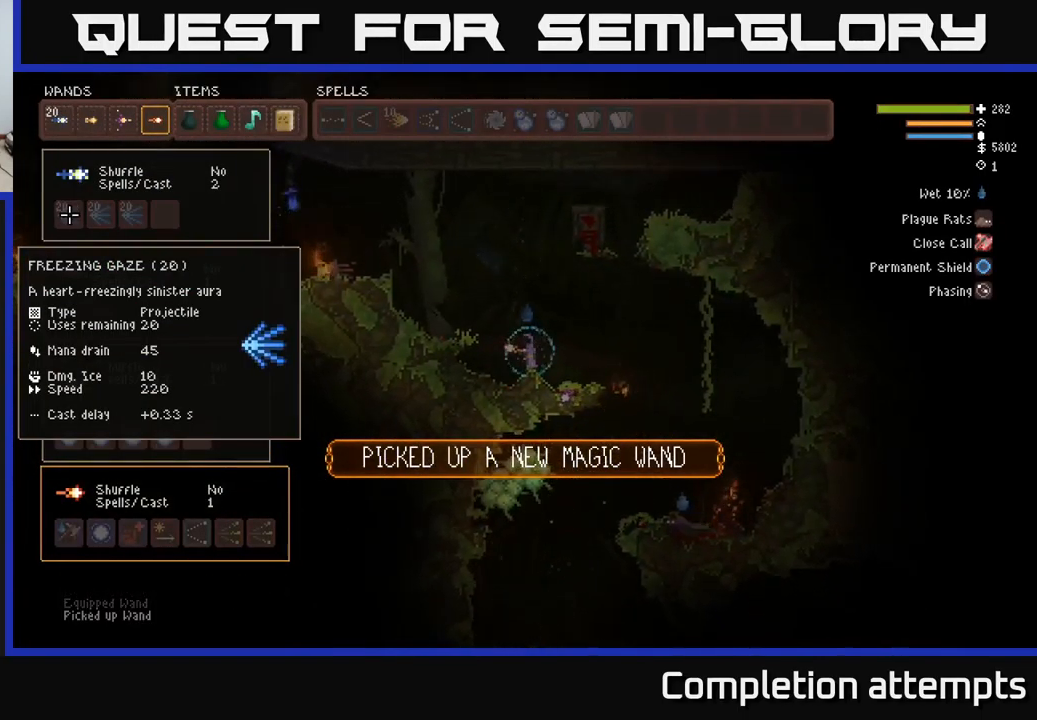
{"buttons": [], "left_stick": "center", "right_stick": "center", "events": []}
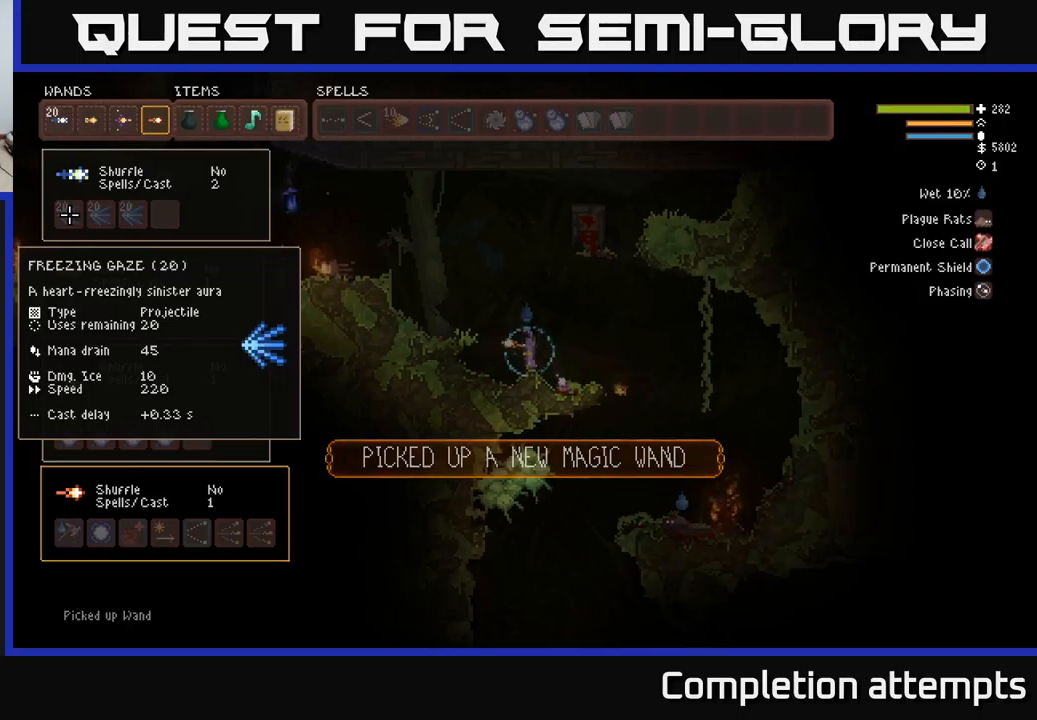
{"buttons": [], "left_stick": "center", "right_stick": "center", "events": []}
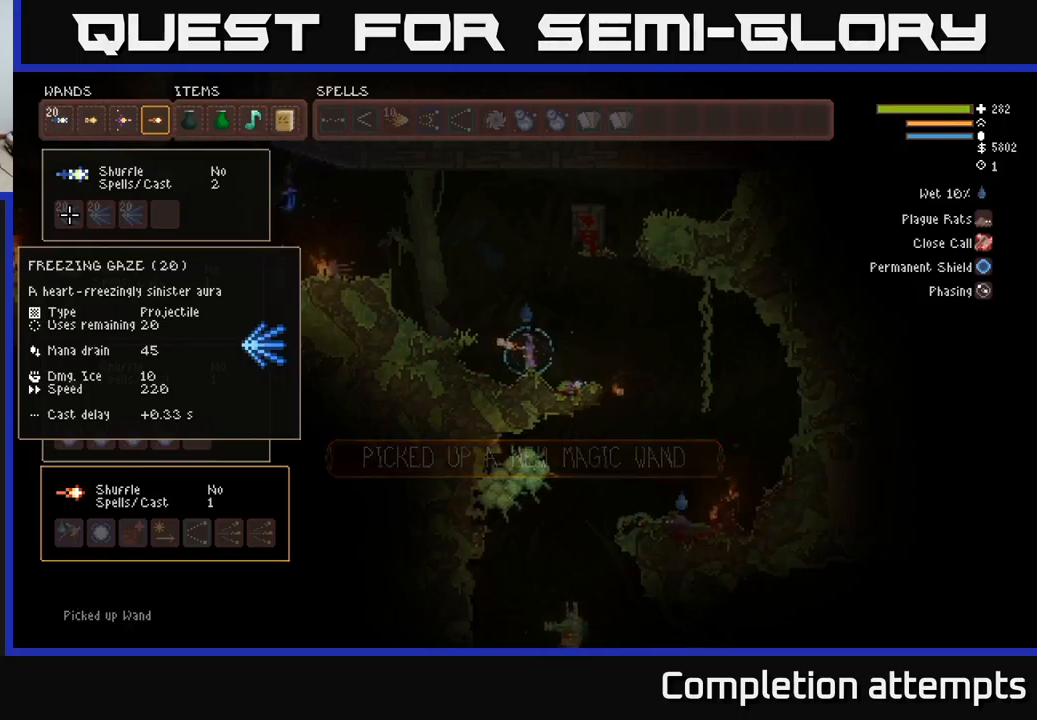
{"buttons": [], "left_stick": "center", "right_stick": "center", "events": []}
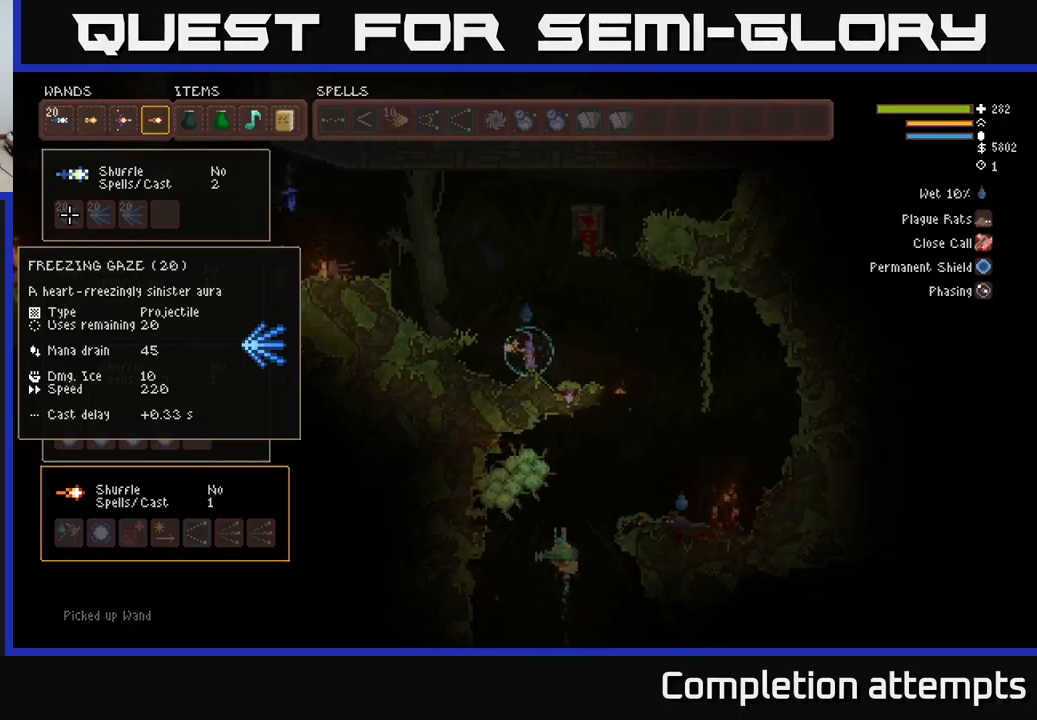
{"buttons": [], "left_stick": "center", "right_stick": "center", "events": []}
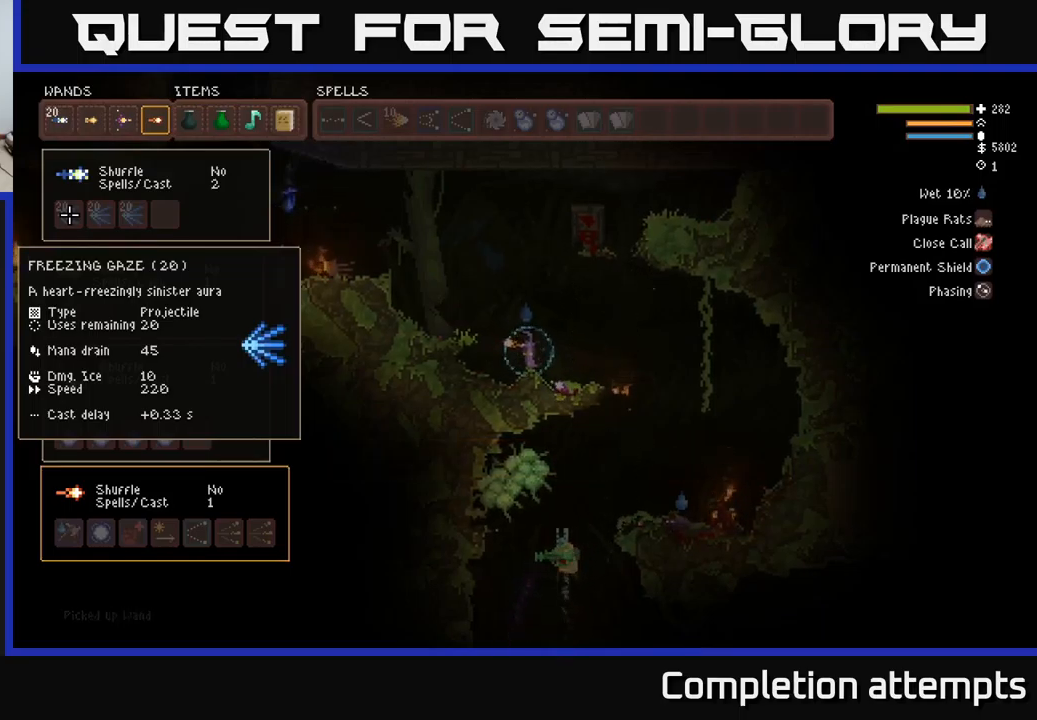
{"buttons": ["SELECT"], "left_stick": "center", "right_stick": "center", "events": [[483, "SELECT", "down"]]}
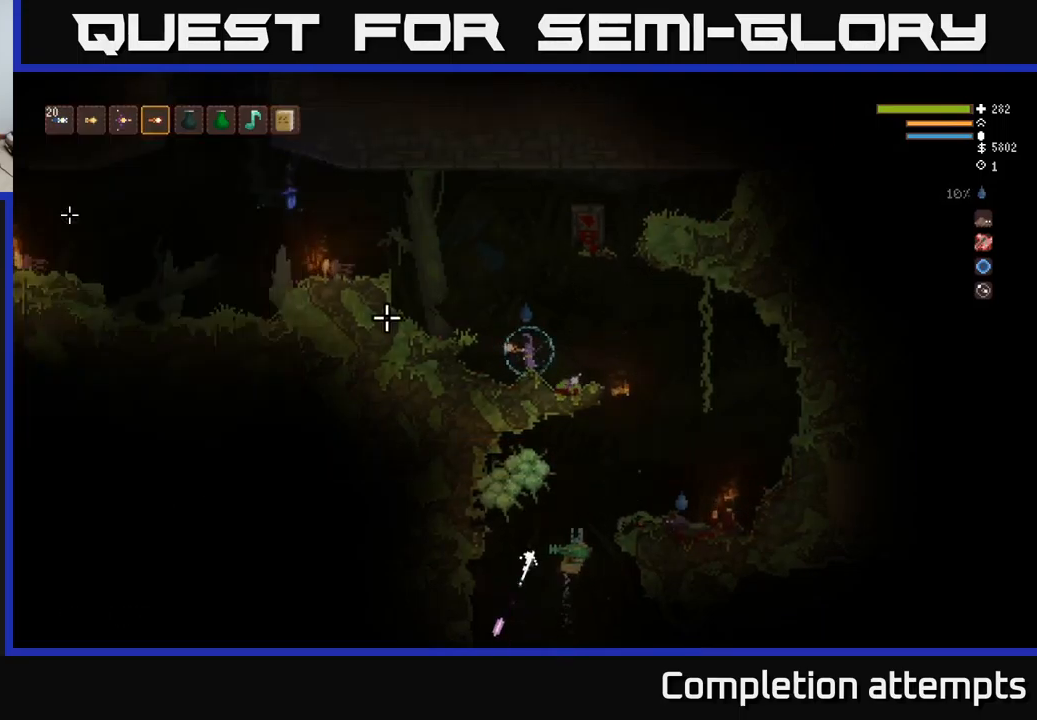
{"buttons": [], "left_stick": "center", "right_stick": "right", "events": [[116, "SELECT", "up"], [433, "right_stick", "right"]]}
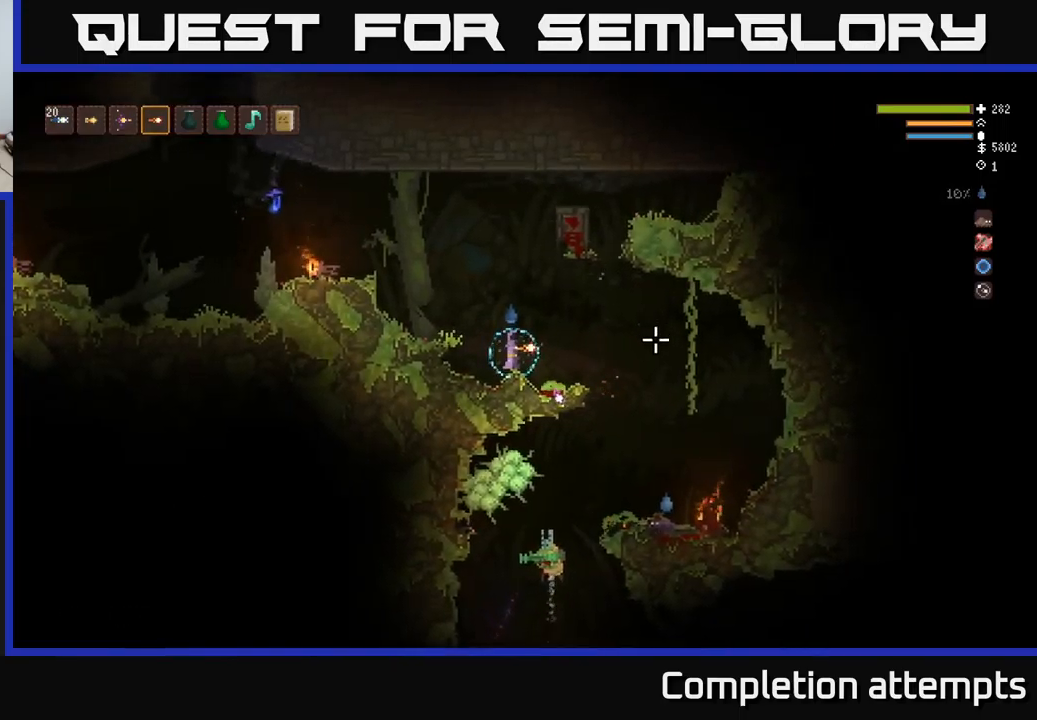
{"buttons": [], "left_stick": "right", "right_stick": "down", "events": [[83, "left_stick", "right"], [116, "L2", "down"], [166, "right_stick", "down-right"], [266, "L2", "up"], [500, "right_stick", "down"]]}
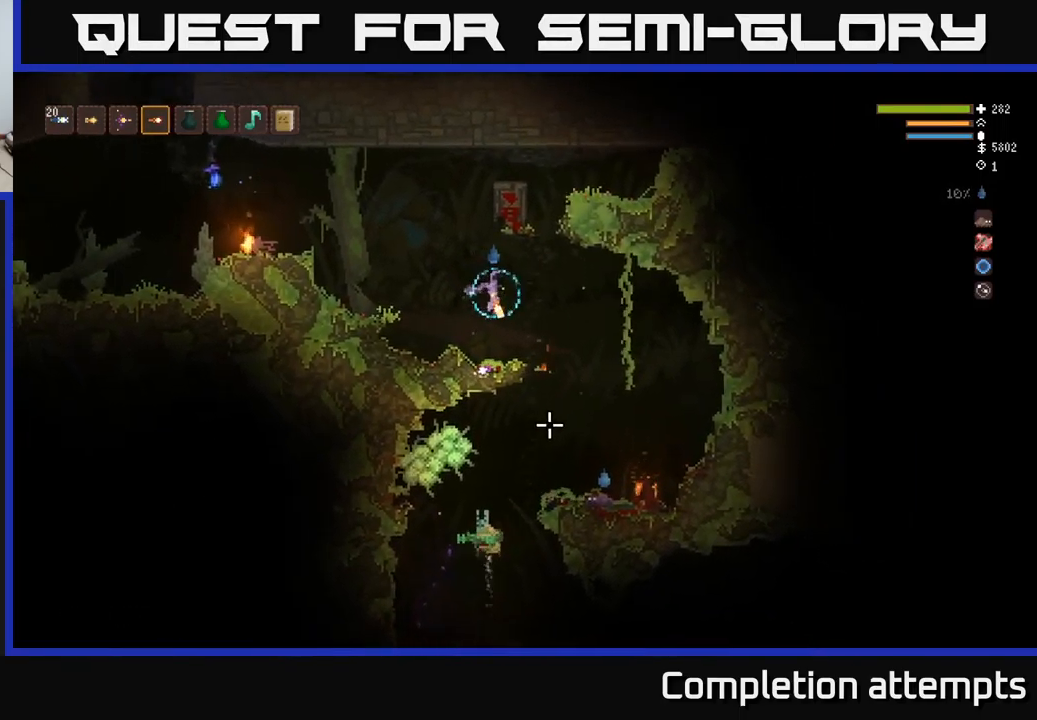
{"buttons": [], "left_stick": "right", "right_stick": "down", "events": []}
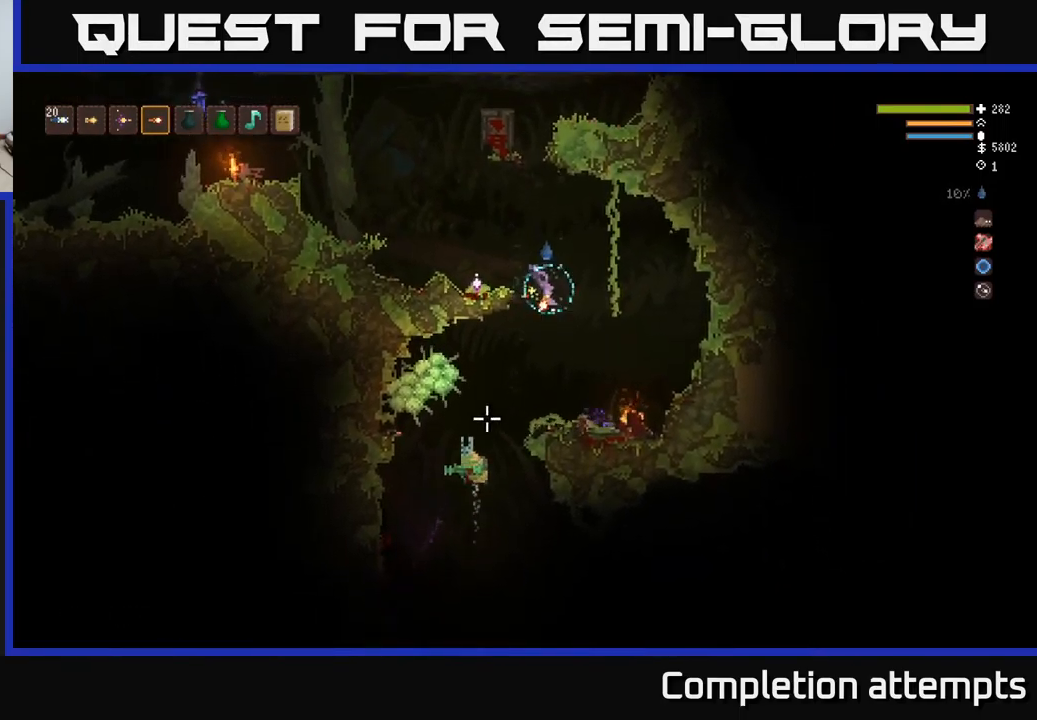
{"buttons": [], "left_stick": "left", "right_stick": "down-left", "events": [[16, "L2", "down"], [33, "R2", "down"], [33, "right_stick", "down-left"], [83, "left_stick", "center"], [166, "R2", "up"], [200, "left_stick", "left"], [266, "L2", "up"], [333, "left_stick", "center"], [383, "left_stick", "left"]]}
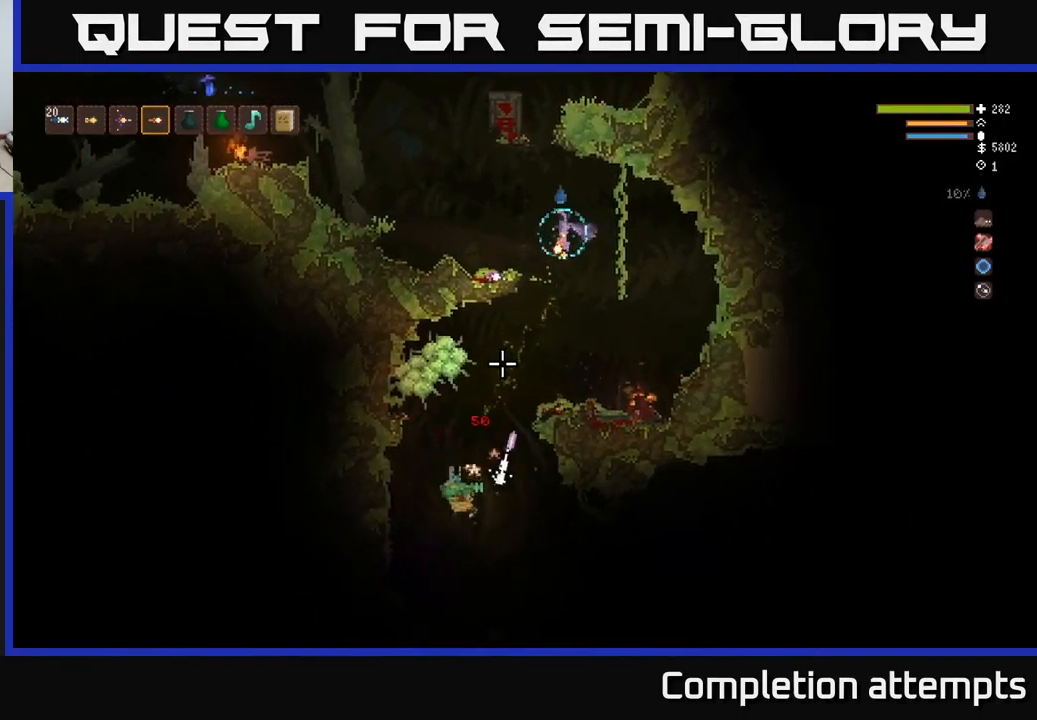
{"buttons": ["L2"], "left_stick": "right", "right_stick": "down-left", "events": [[250, "left_stick", "center"], [333, "left_stick", "right"], [466, "L2", "down"]]}
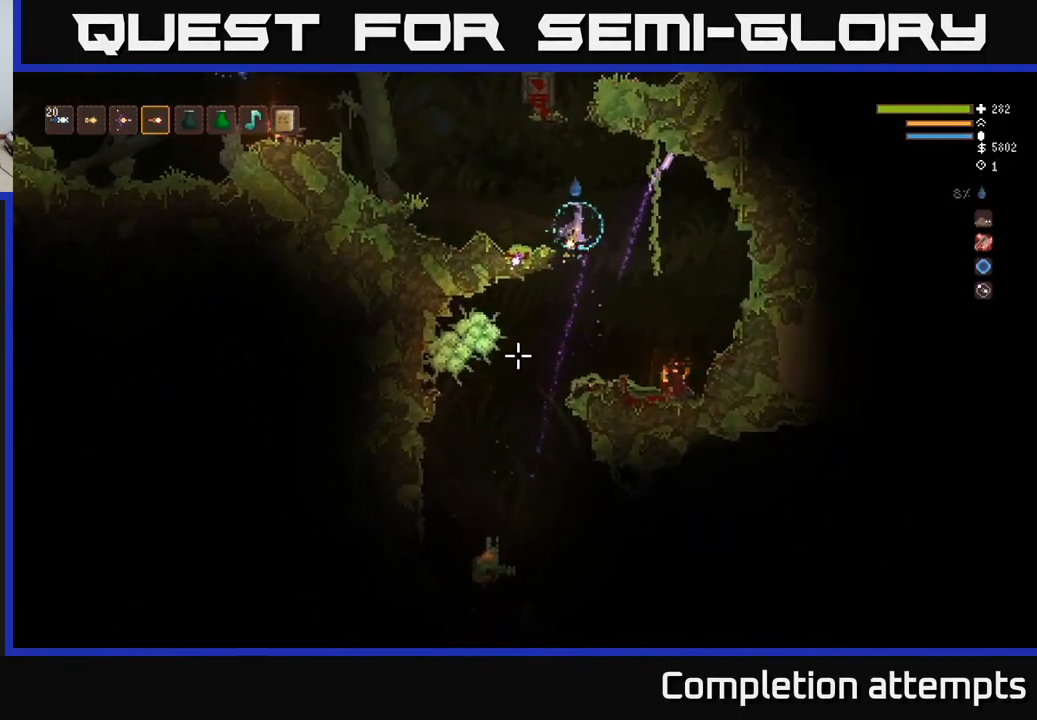
{"buttons": ["L2", "R2"], "left_stick": "left", "right_stick": "down-left", "events": [[83, "L2", "up"], [300, "left_stick", "center"], [383, "left_stick", "left"], [400, "R2", "down"], [467, "L2", "down"]]}
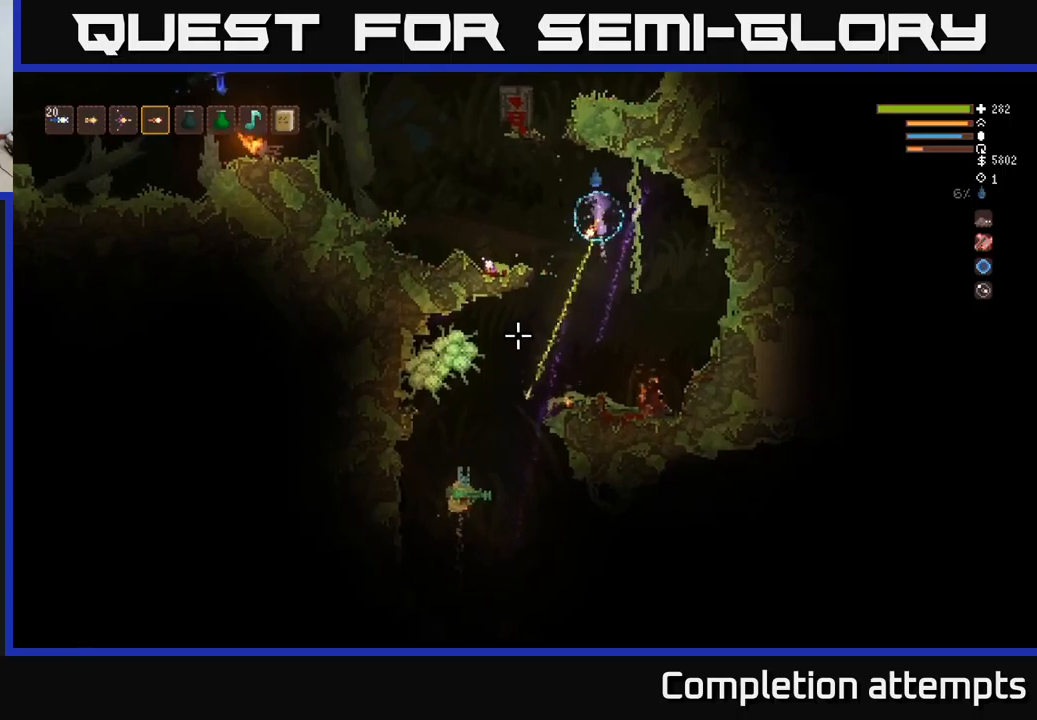
{"buttons": ["L2"], "left_stick": "left", "right_stick": "down-left", "events": [[17, "R2", "up"], [200, "L2", "up"], [467, "L2", "down"]]}
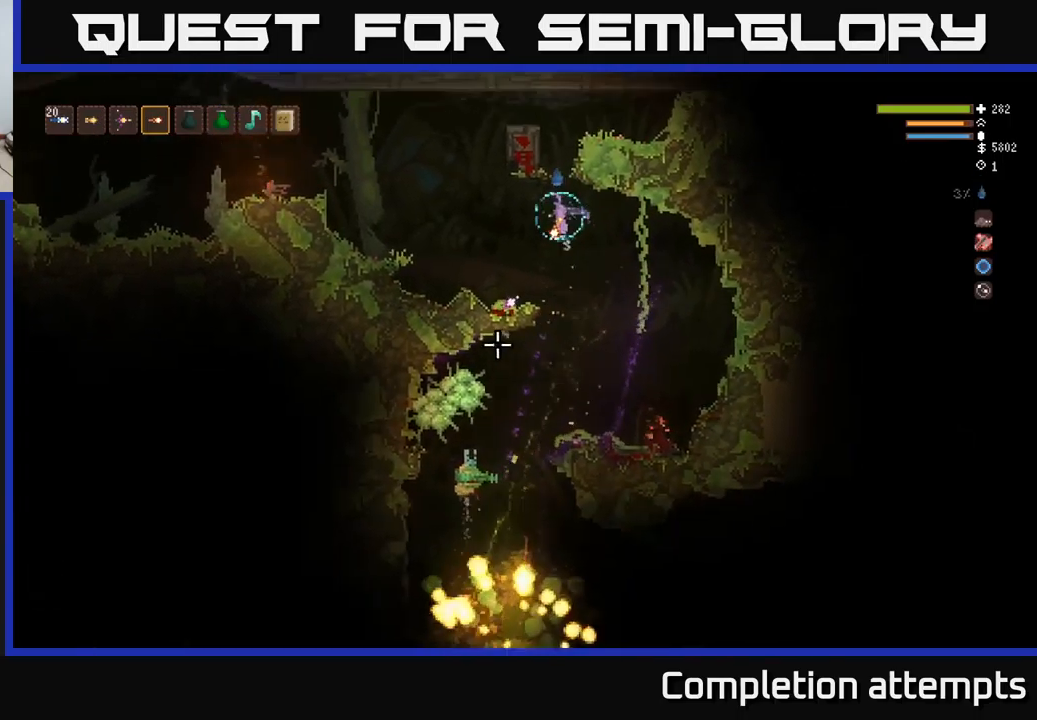
{"buttons": [], "left_stick": "left", "right_stick": "down", "events": [[67, "right_stick", "down"], [100, "L2", "up"], [367, "L2", "down"], [467, "L2", "up"]]}
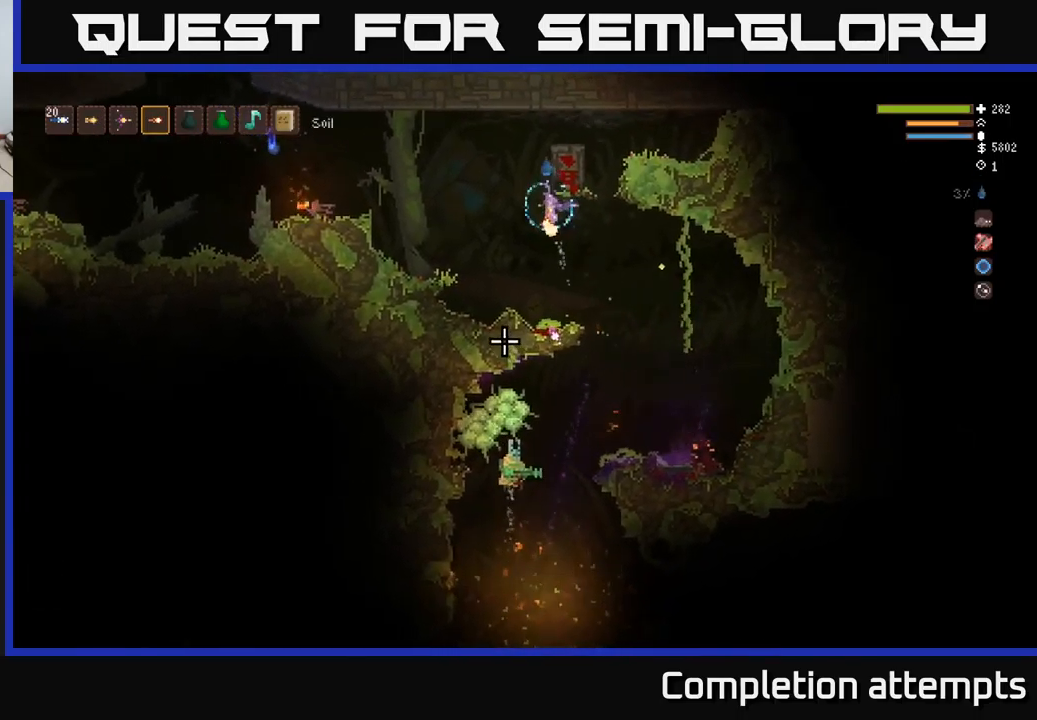
{"buttons": [], "left_stick": "center", "right_stick": "down", "events": [[350, "left_stick", "center"]]}
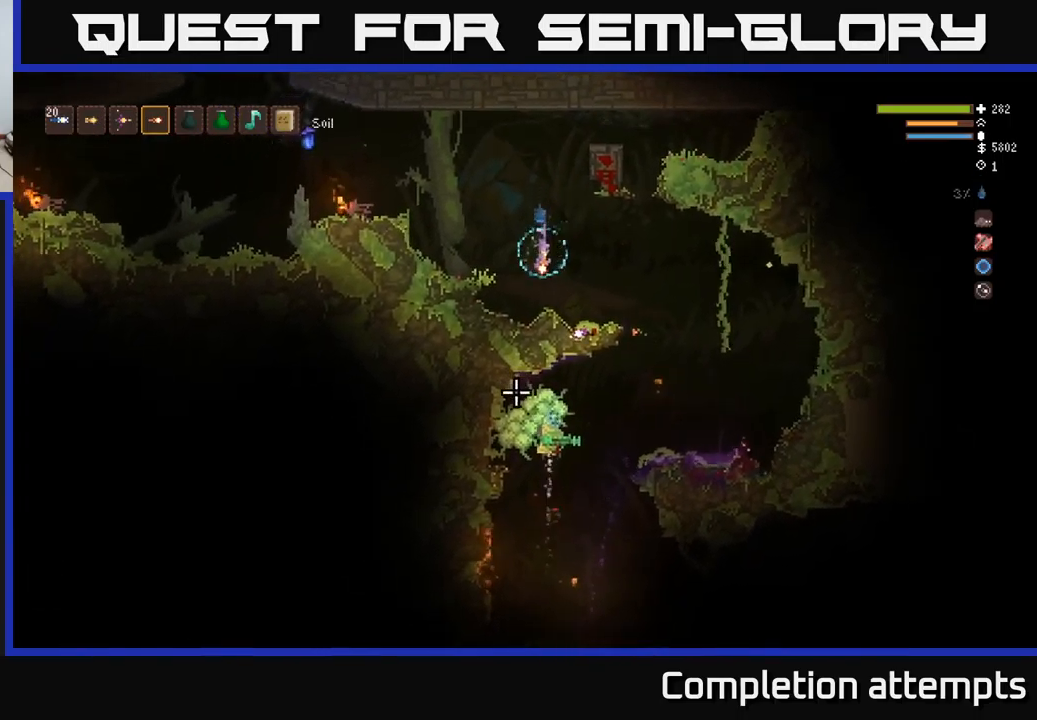
{"buttons": [], "left_stick": "right", "right_stick": "down", "events": [[67, "left_stick", "right"], [233, "L2", "down"], [317, "L2", "up"]]}
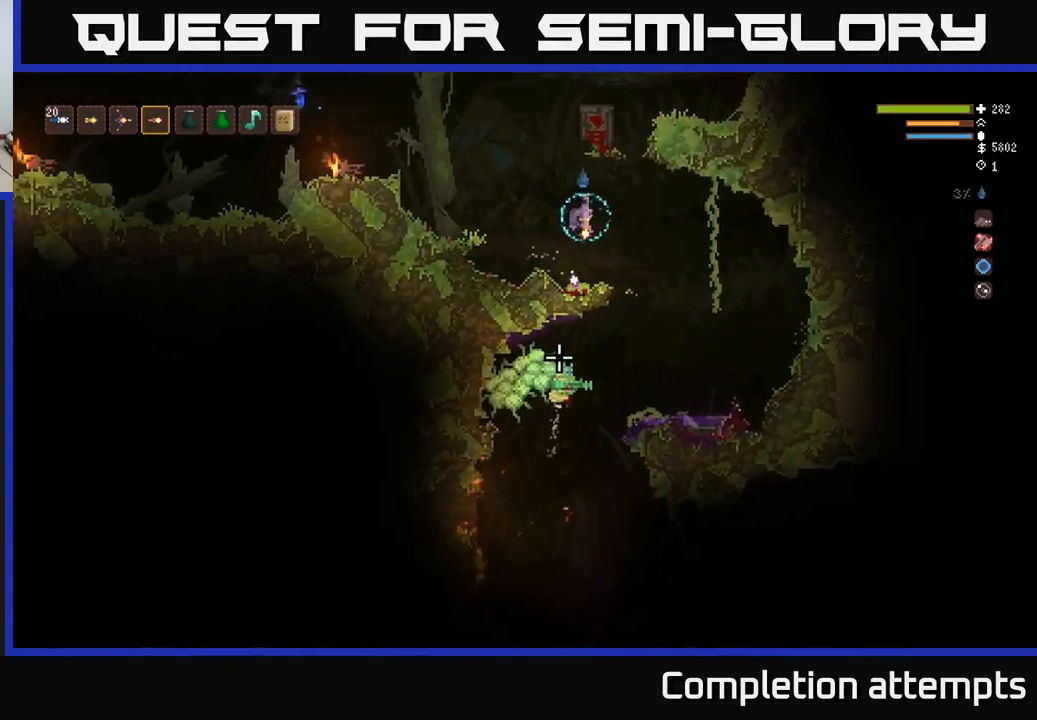
{"buttons": ["L2"], "left_stick": "left", "right_stick": "down", "events": [[350, "L2", "down"], [367, "R2", "down"], [367, "left_stick", "left"], [467, "R2", "up"]]}
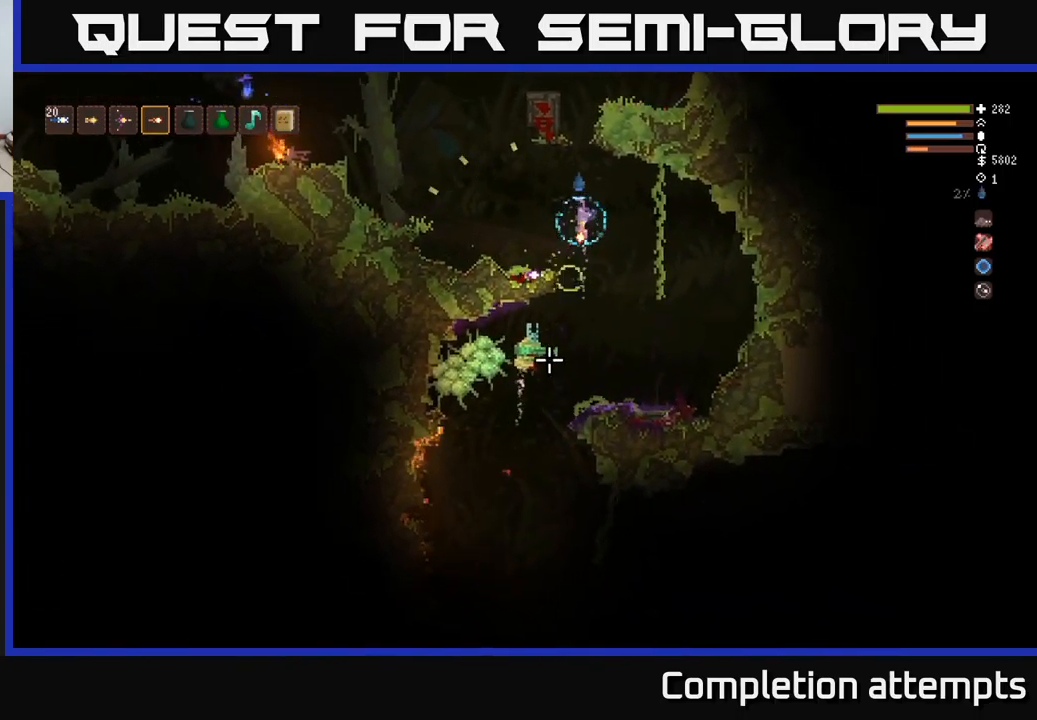
{"buttons": ["L2"], "left_stick": "right", "right_stick": "down", "events": [[167, "L2", "up"], [450, "left_stick", "center"], [467, "L2", "down"], [500, "left_stick", "right"]]}
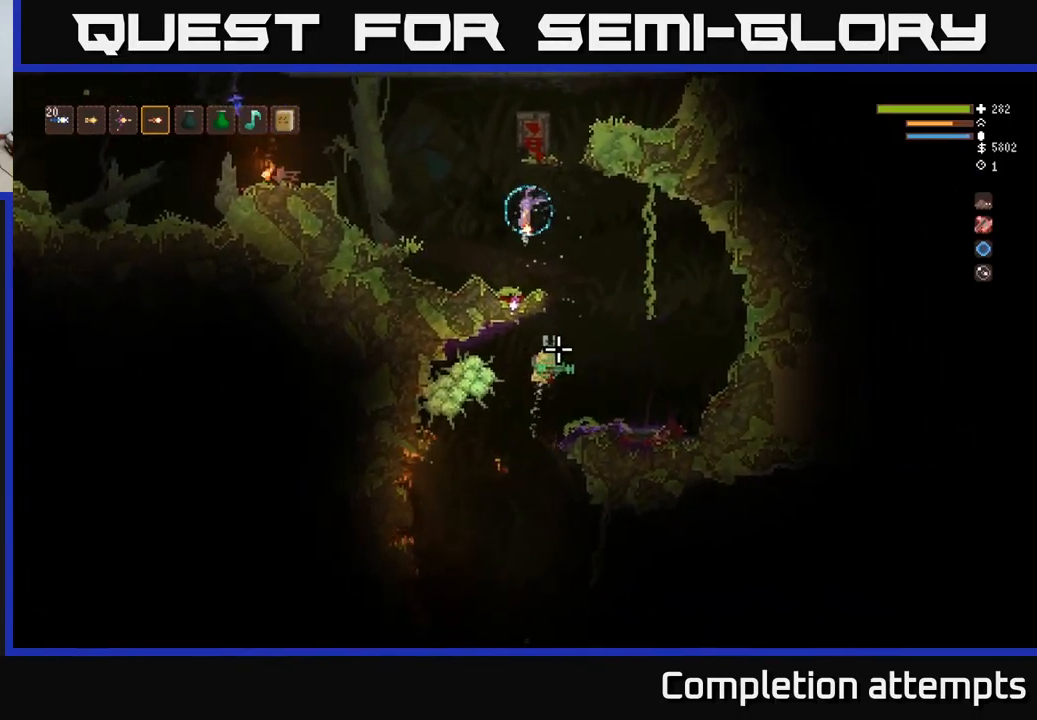
{"buttons": [], "left_stick": "left", "right_stick": "down", "events": [[167, "L2", "up"], [233, "left_stick", "center"], [367, "left_stick", "left"]]}